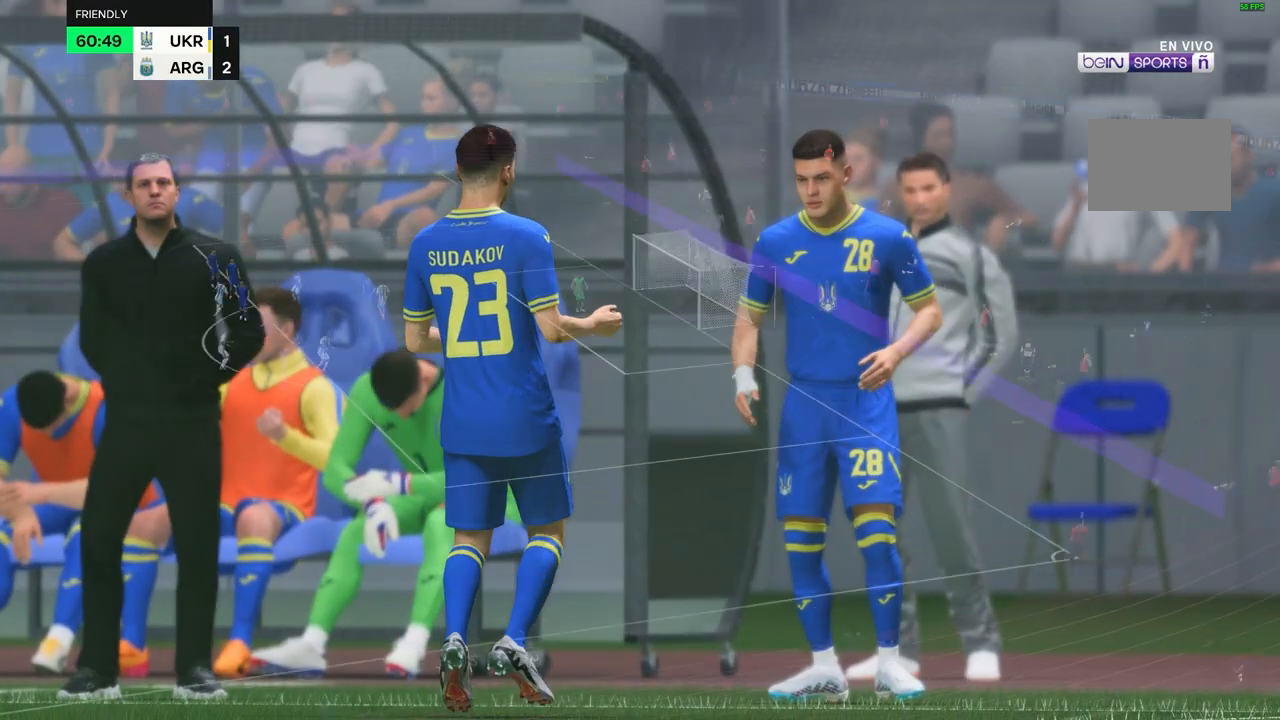
Gameplay with a controller (Xbox layout); each line is a JSON object with the inputs held at the frame after it. "events" lists button and stick changes between this image and that frame as [ms after this image, input, new state], when the widget could be followed in between. Not read: L3 R1 R3.
{"buttons": [], "left_stick": "center", "right_stick": "center", "events": []}
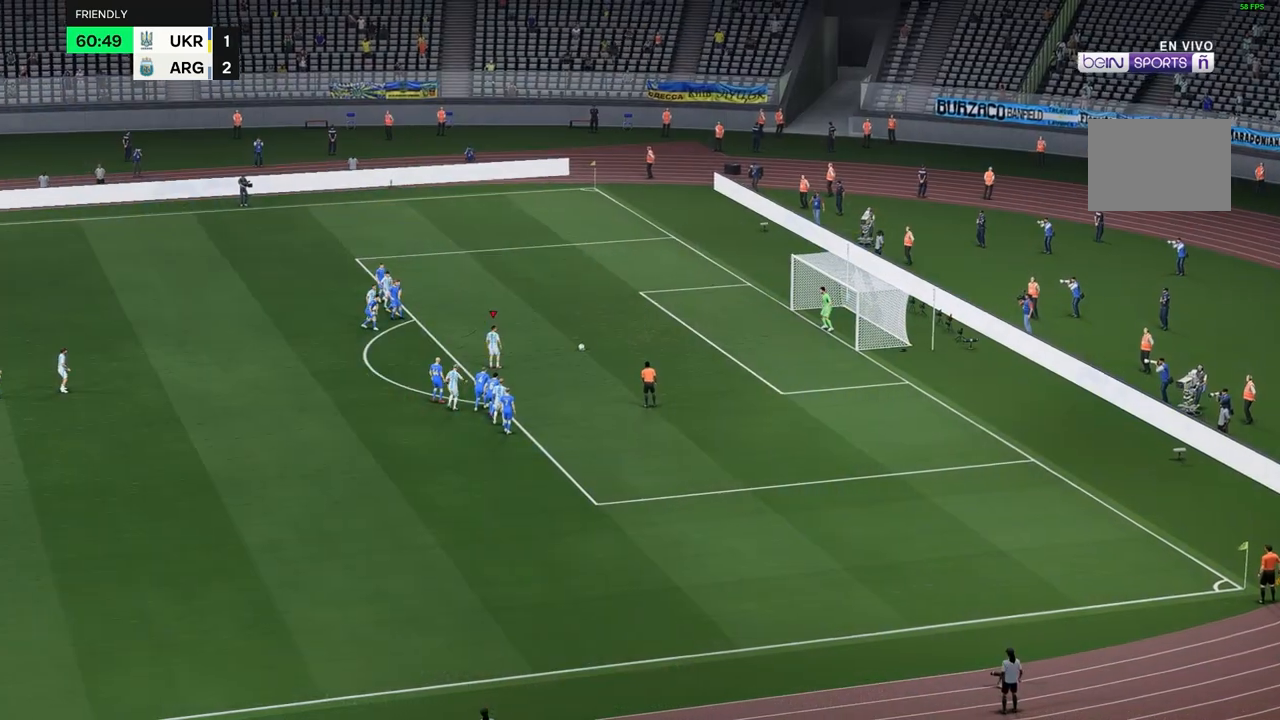
{"buttons": [], "left_stick": "center", "right_stick": "center", "events": []}
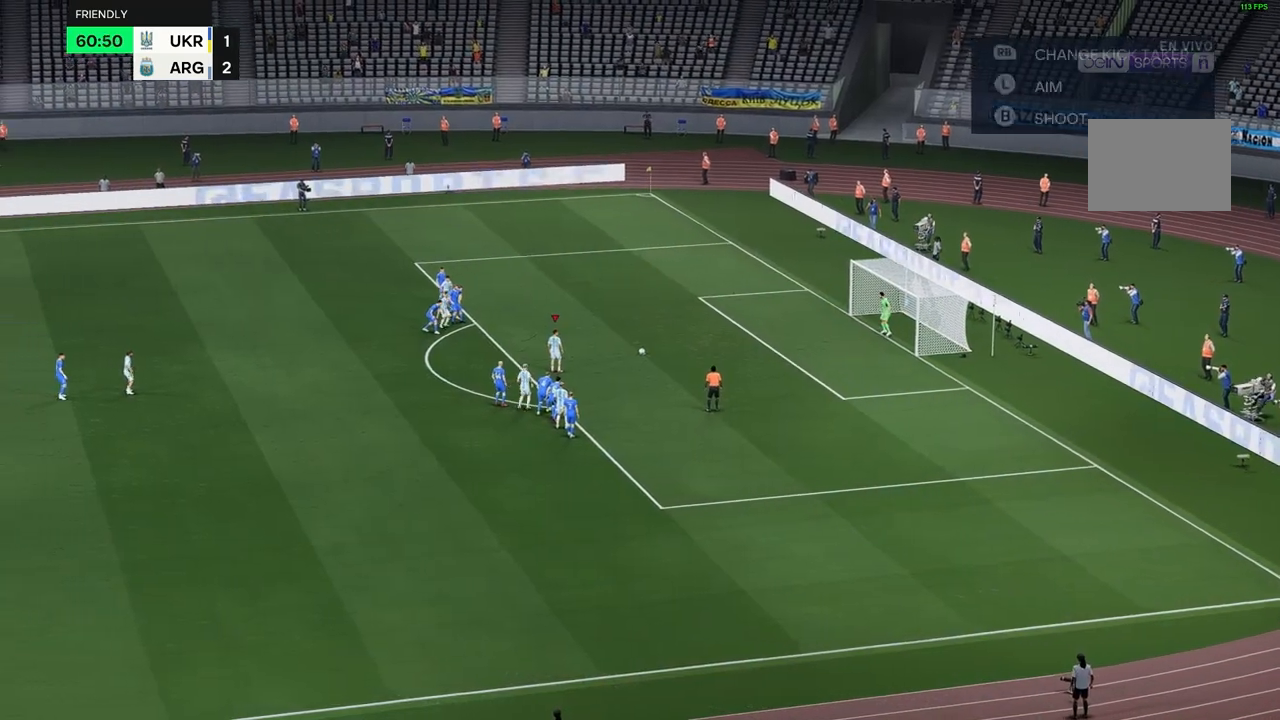
{"buttons": [], "left_stick": "center", "right_stick": "center", "events": []}
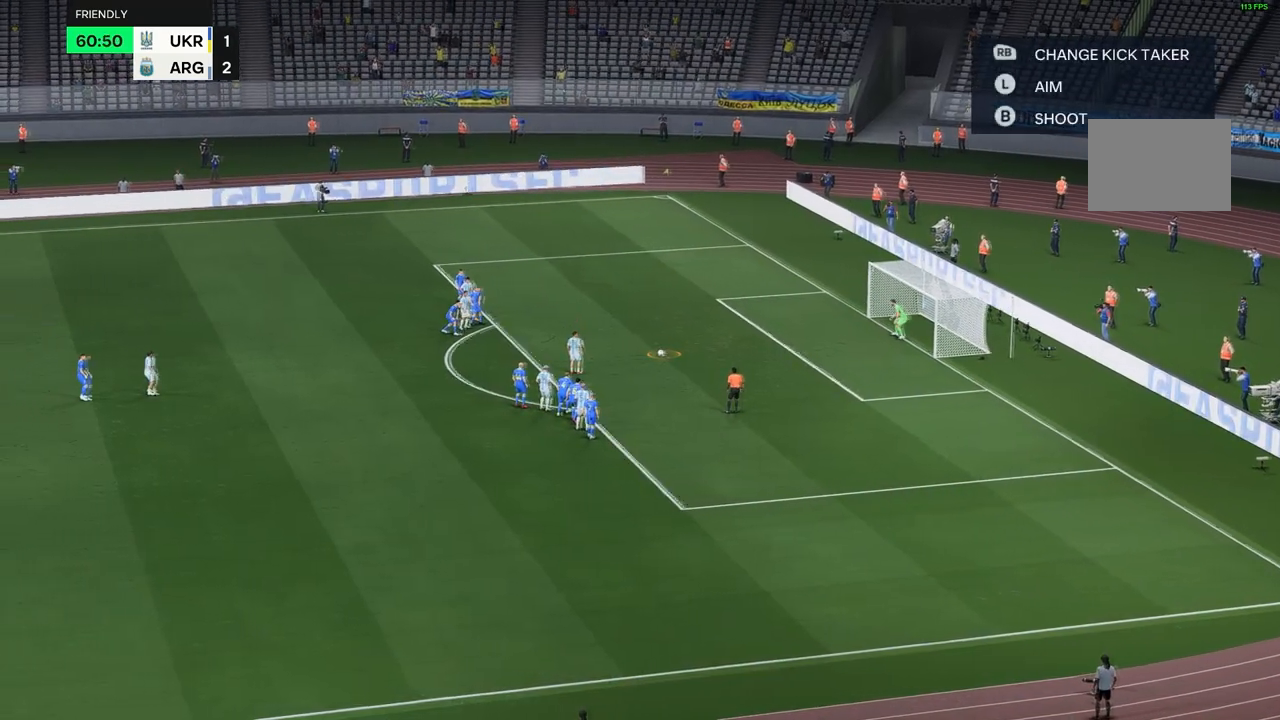
{"buttons": [], "left_stick": "center", "right_stick": "center", "events": []}
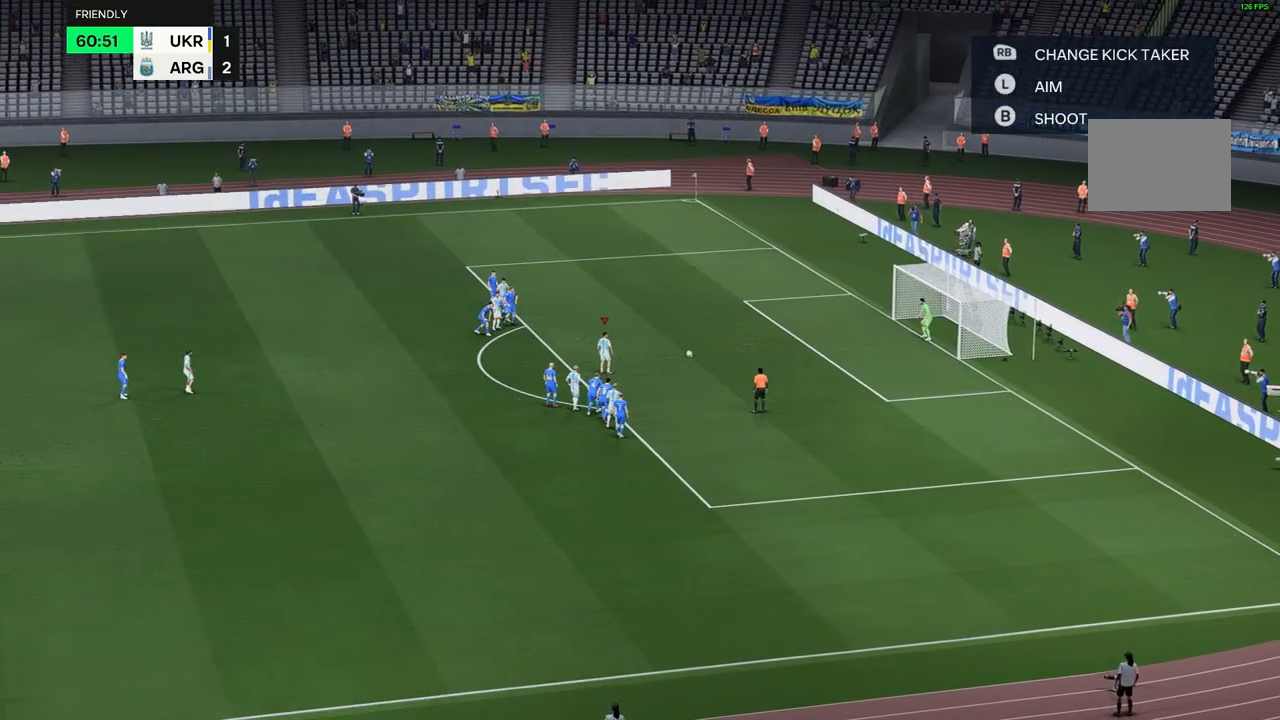
{"buttons": [], "left_stick": "center", "right_stick": "center", "events": []}
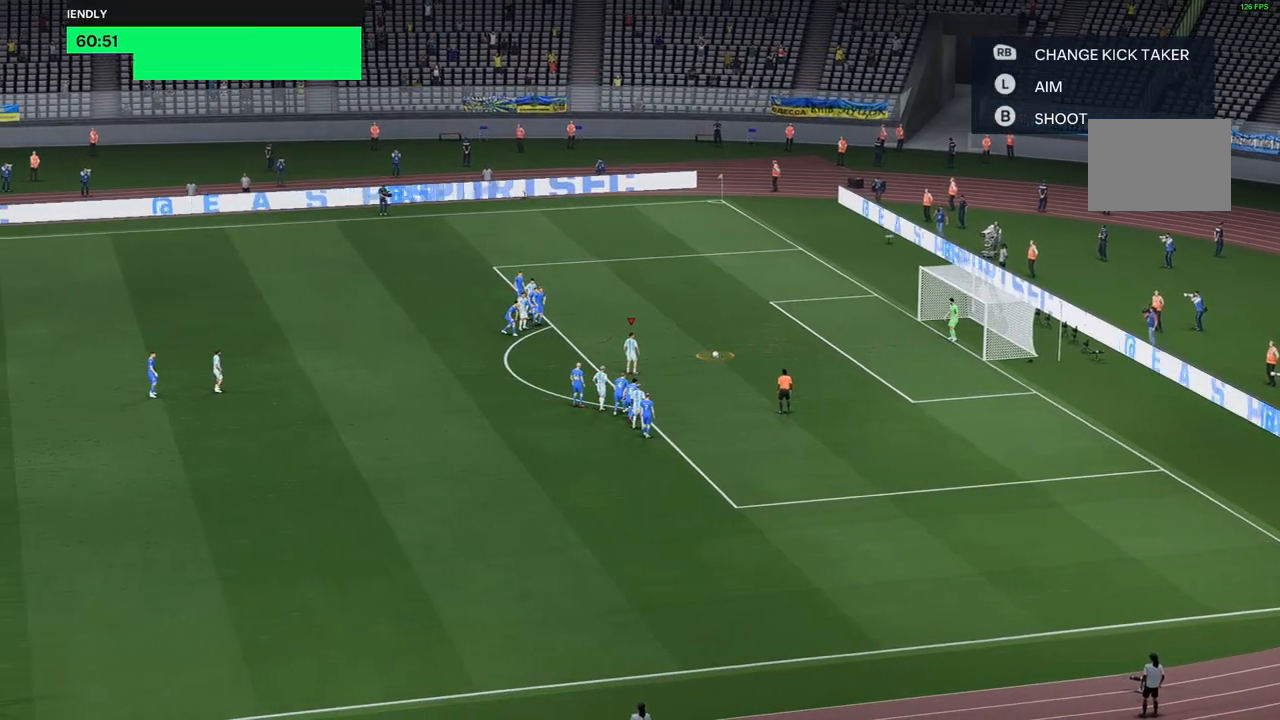
{"buttons": [], "left_stick": "center", "right_stick": "center", "events": []}
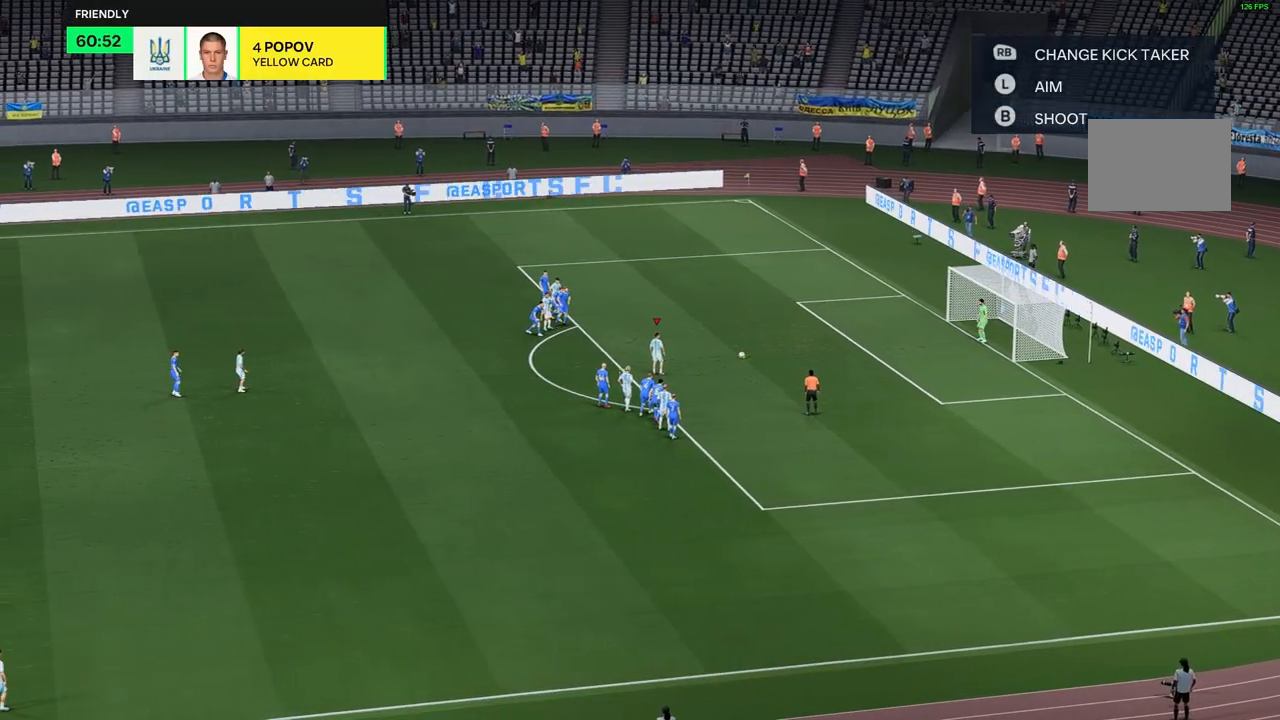
{"buttons": [], "left_stick": "center", "right_stick": "center", "events": []}
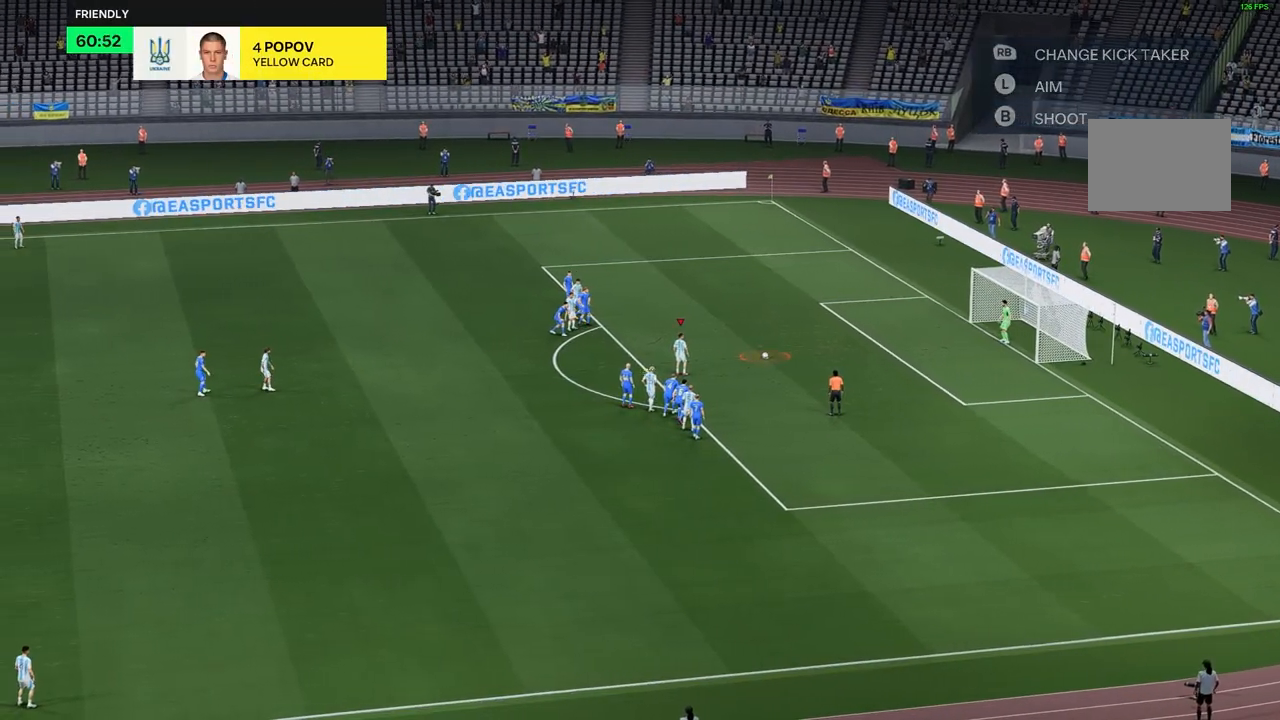
{"buttons": [], "left_stick": "center", "right_stick": "center", "events": []}
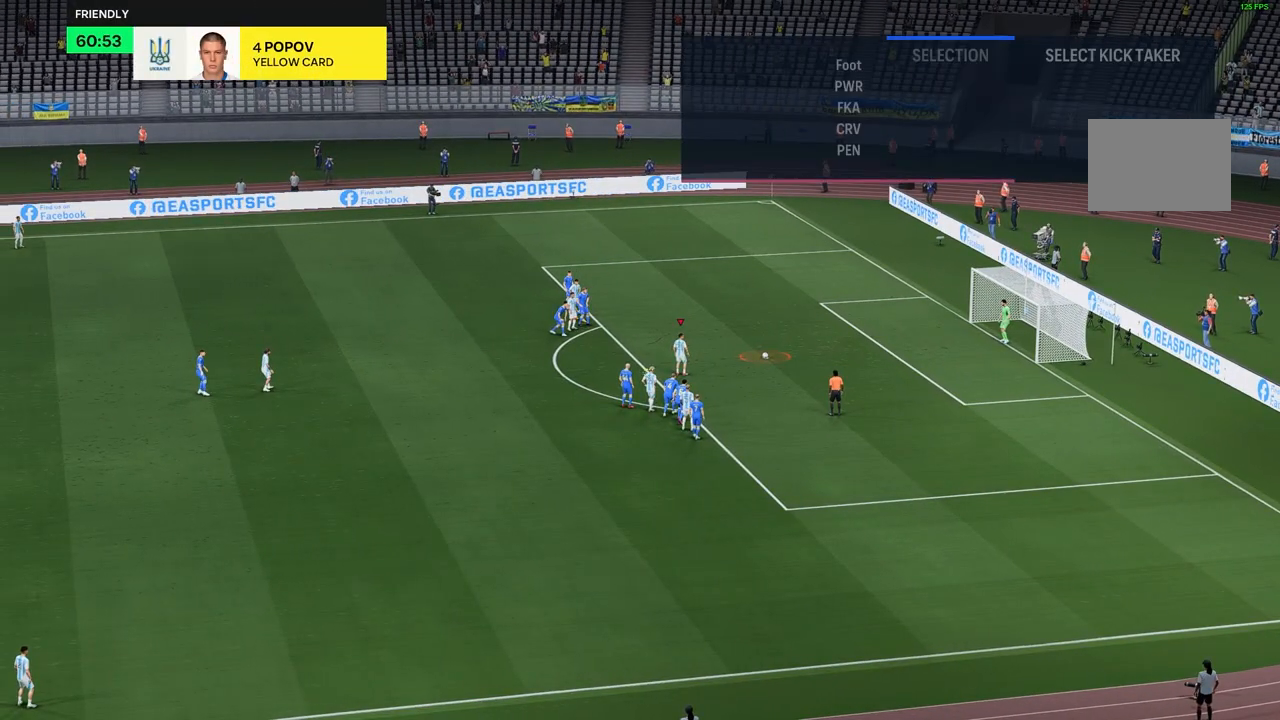
{"buttons": [], "left_stick": "center", "right_stick": "center", "events": []}
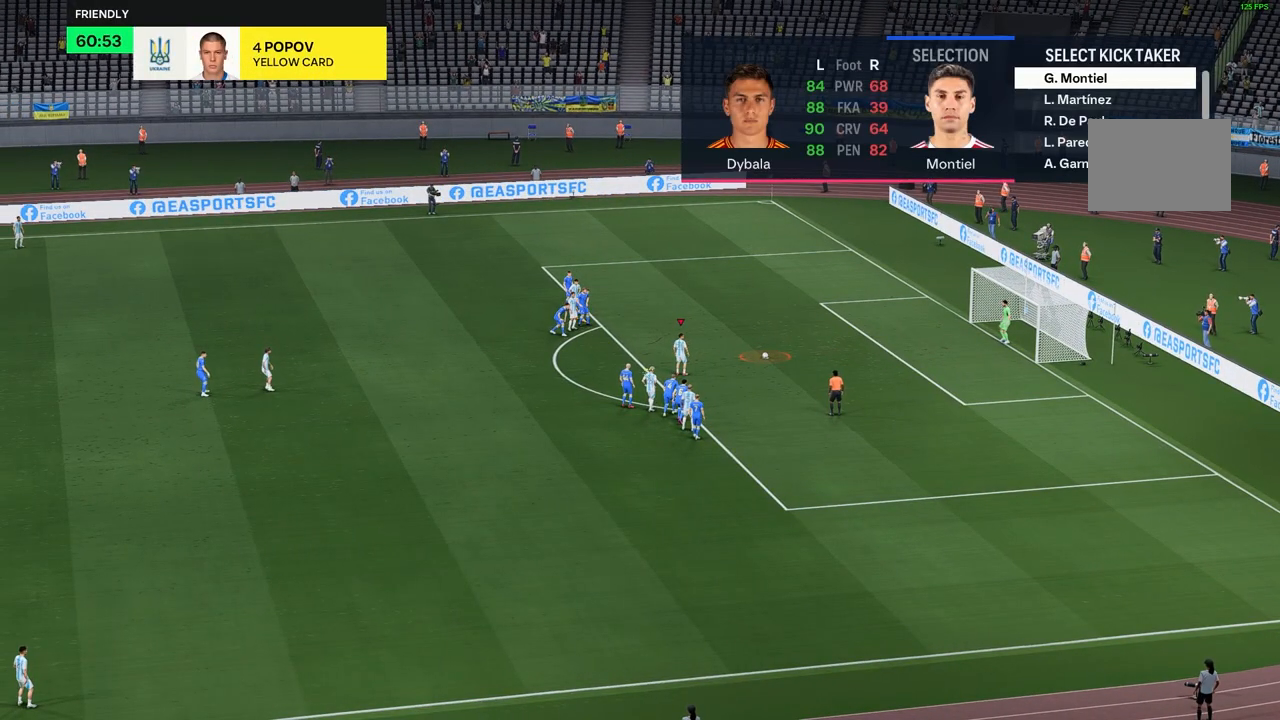
{"buttons": [], "left_stick": "center", "right_stick": "center", "events": [[350, "left_stick", "down"], [450, "left_stick", "center"]]}
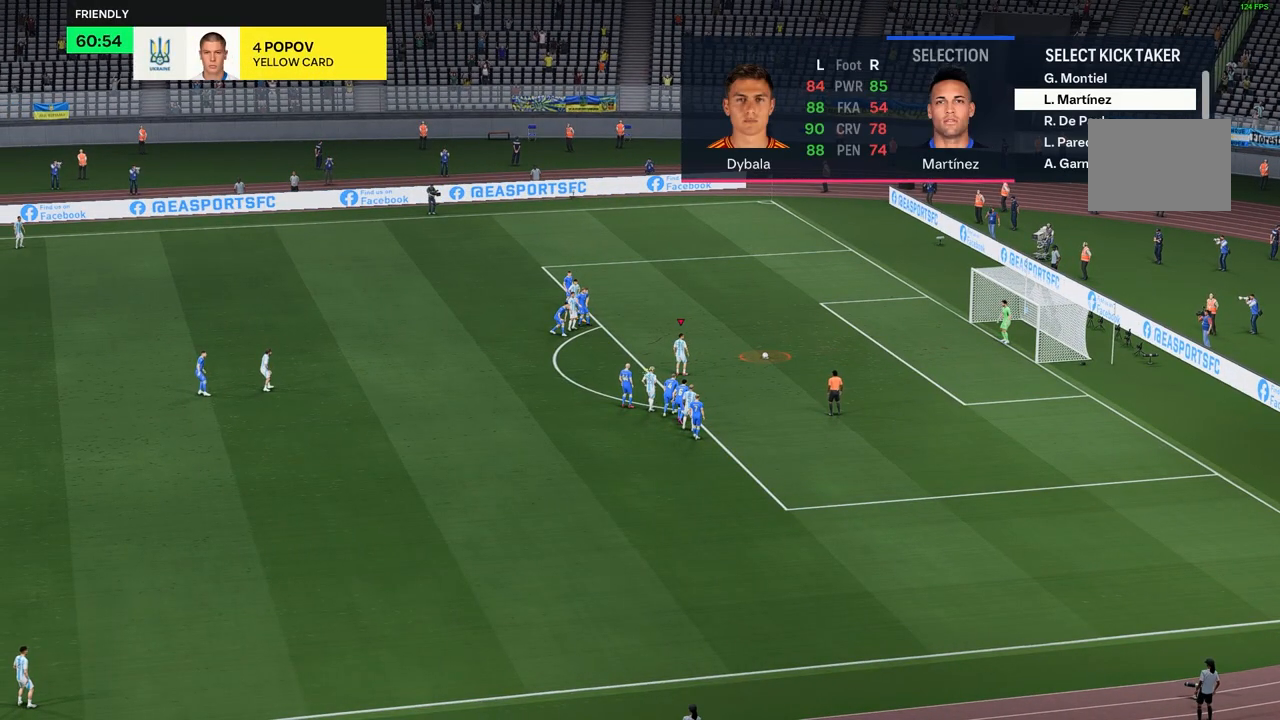
{"buttons": [], "left_stick": "center", "right_stick": "center", "events": [[183, "left_stick", "down"], [317, "left_stick", "center"]]}
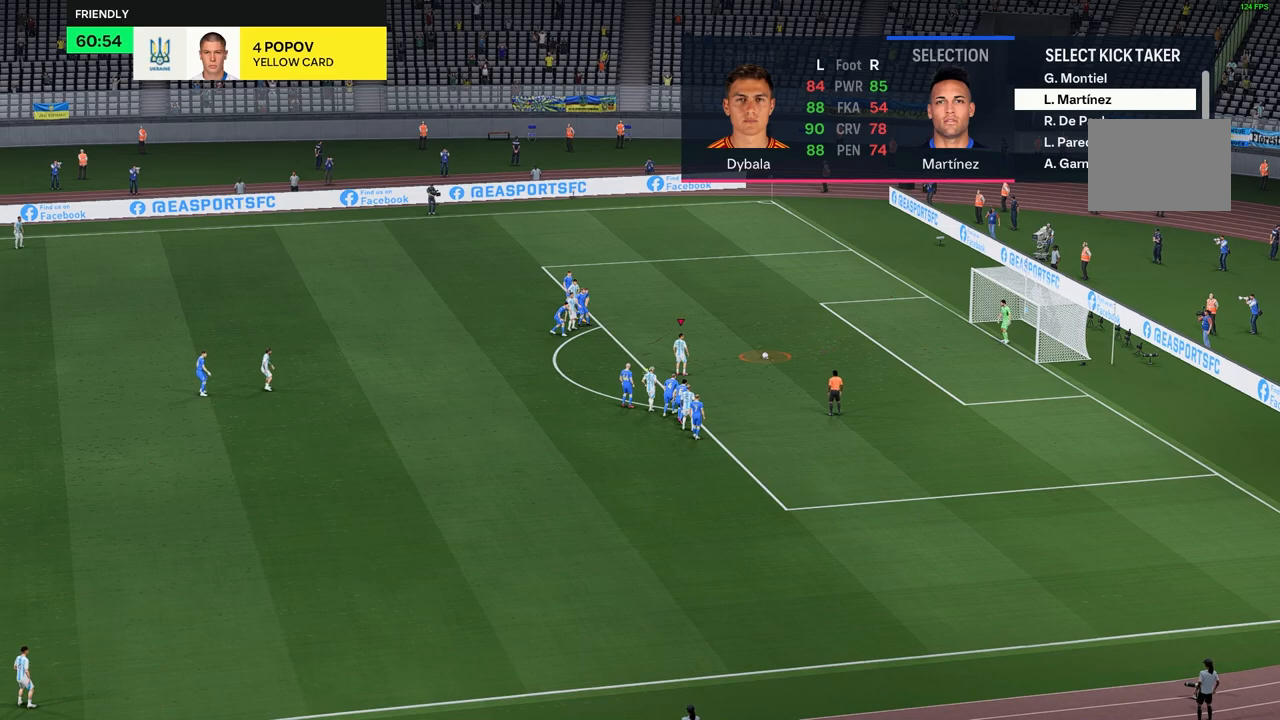
{"buttons": [], "left_stick": "center", "right_stick": "center", "events": [[83, "left_stick", "down"], [200, "left_stick", "center"]]}
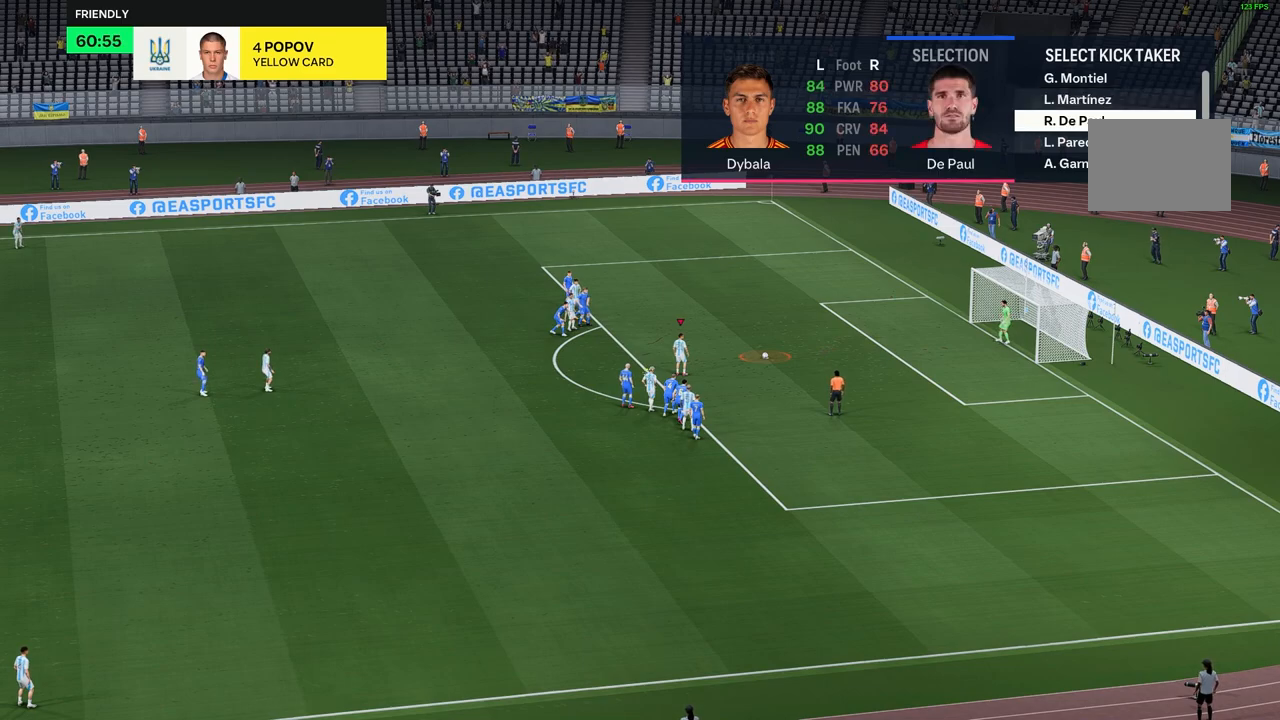
{"buttons": [], "left_stick": "down", "right_stick": "center", "events": [[17, "left_stick", "down"], [117, "left_stick", "center"], [500, "left_stick", "down"]]}
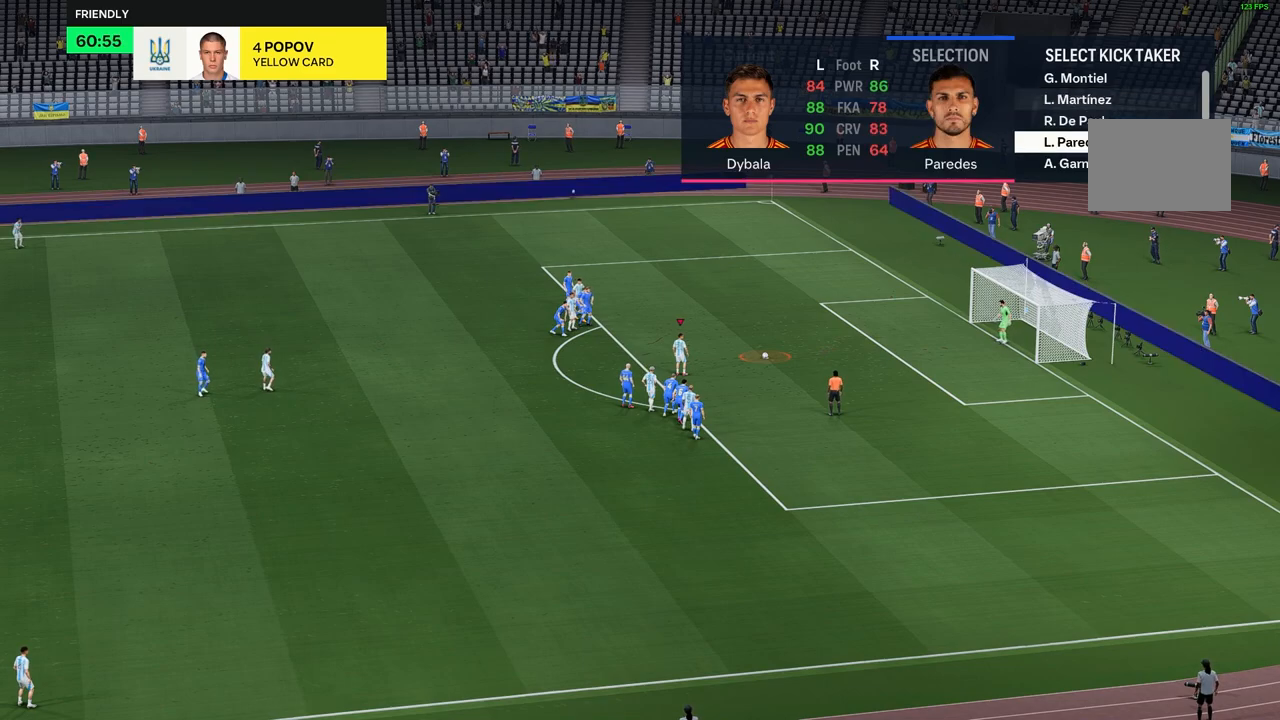
{"buttons": [], "left_stick": "center", "right_stick": "center", "events": [[133, "left_stick", "center"]]}
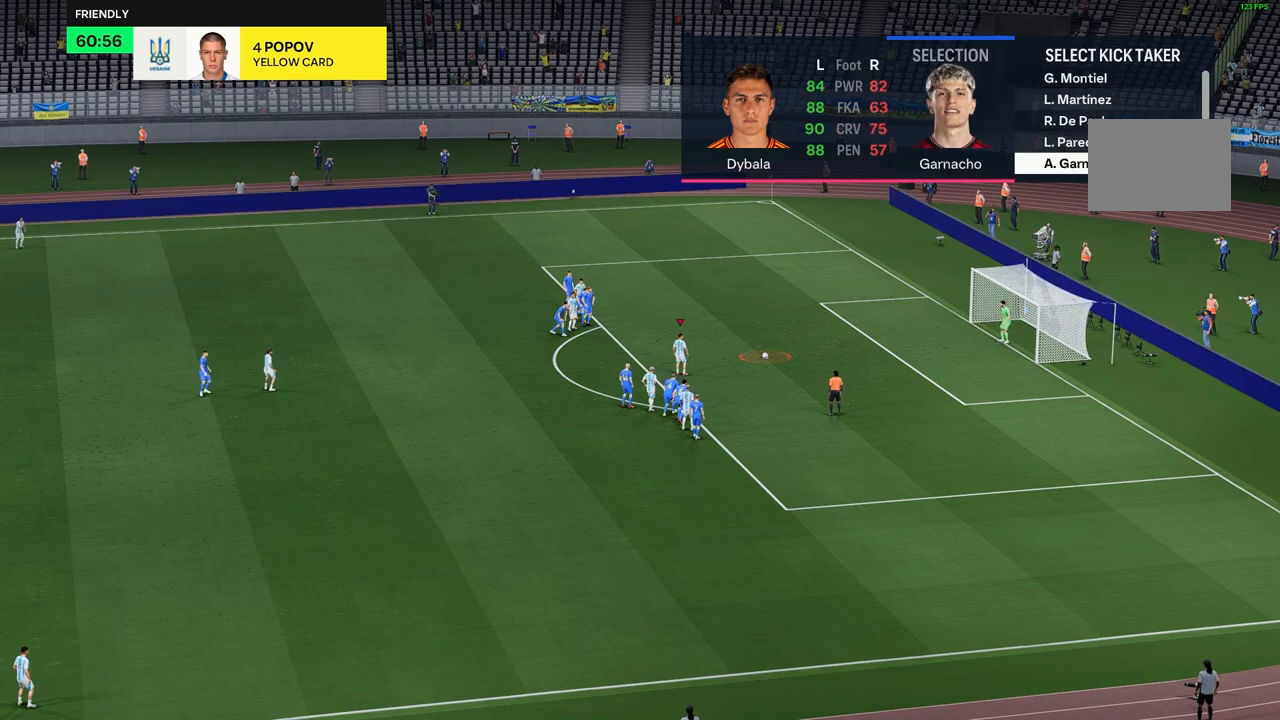
{"buttons": [], "left_stick": "center", "right_stick": "center", "events": []}
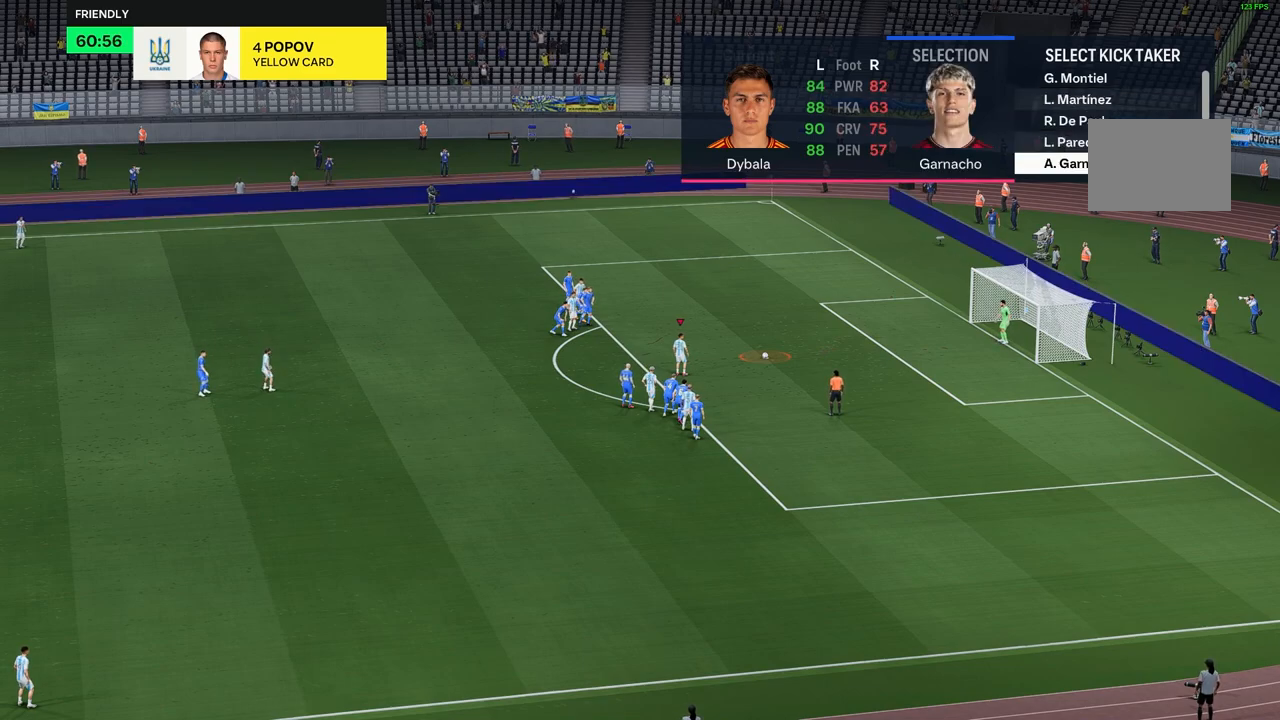
{"buttons": [], "left_stick": "center", "right_stick": "center", "events": []}
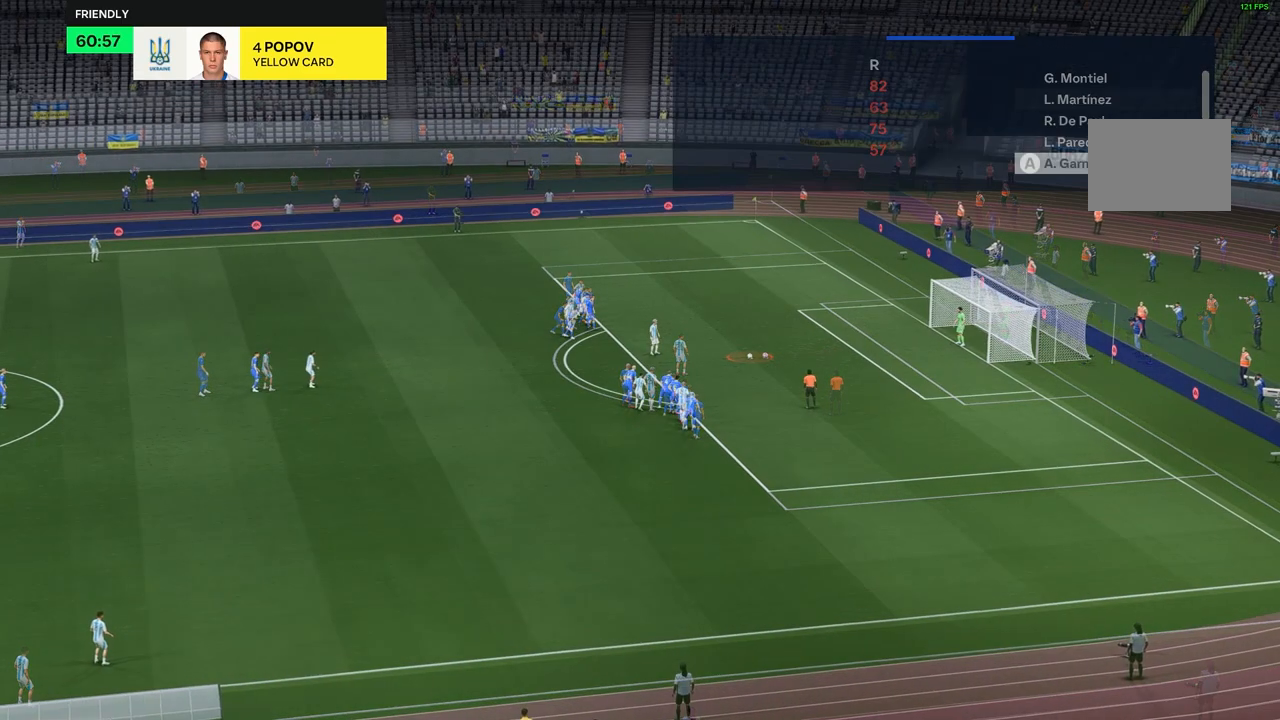
{"buttons": [], "left_stick": "center", "right_stick": "center", "events": []}
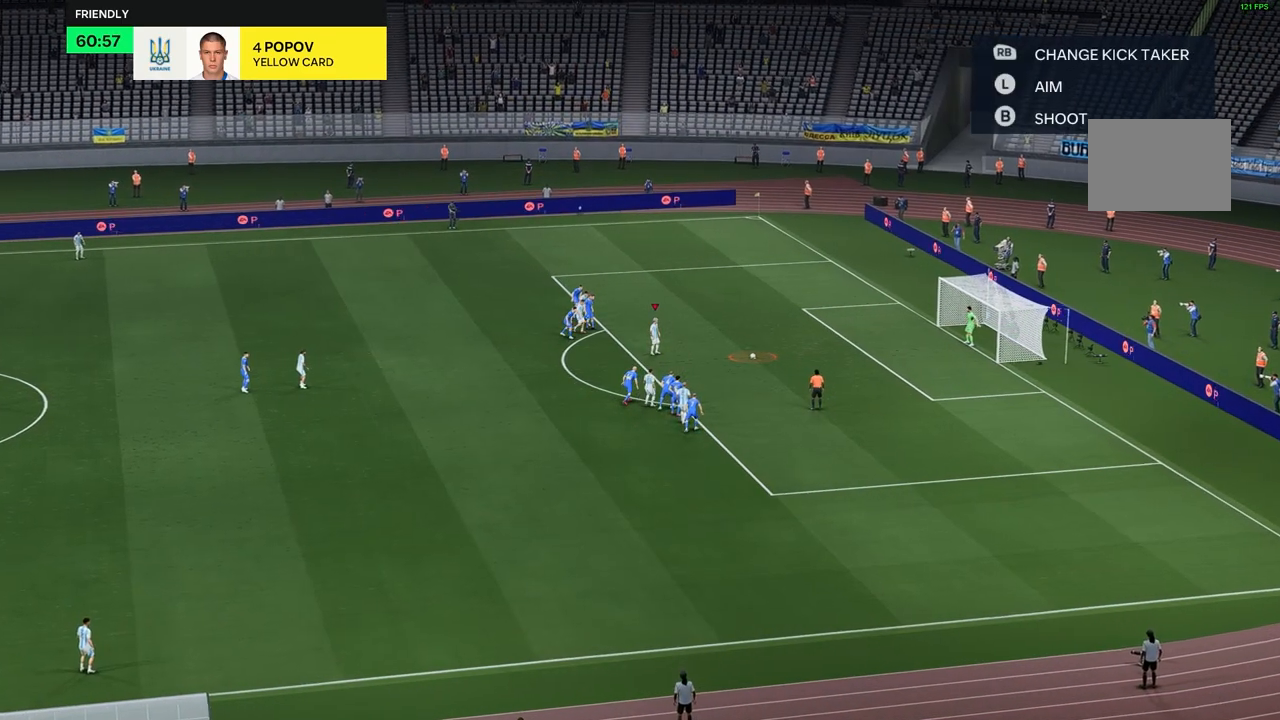
{"buttons": [], "left_stick": "right", "right_stick": "center", "events": [[367, "left_stick", "right"]]}
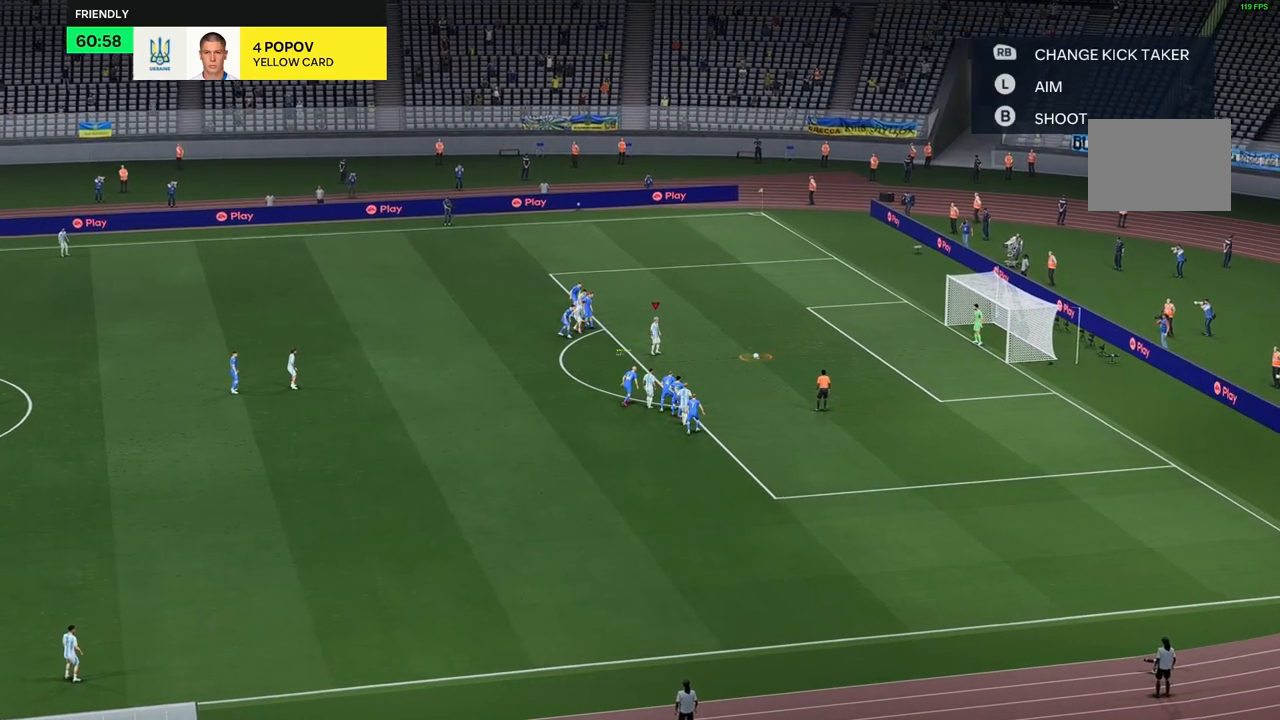
{"buttons": [], "left_stick": "right", "right_stick": "center", "events": []}
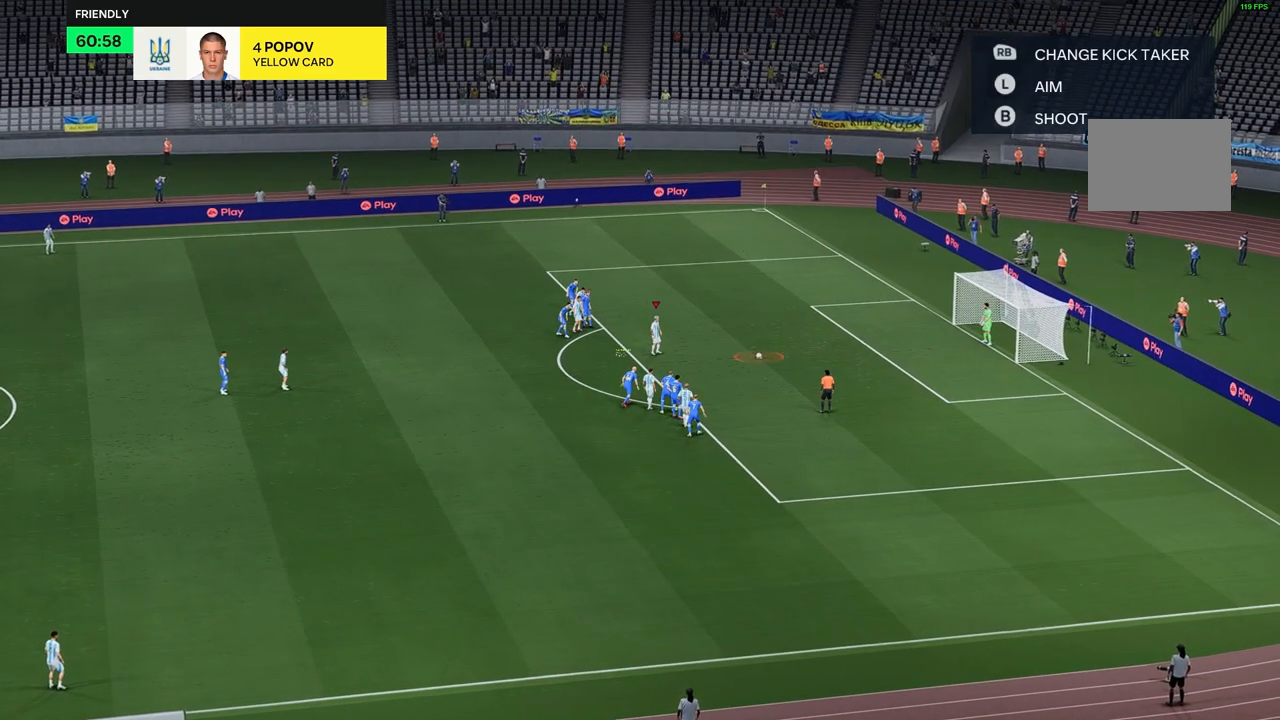
{"buttons": [], "left_stick": "right", "right_stick": "center", "events": []}
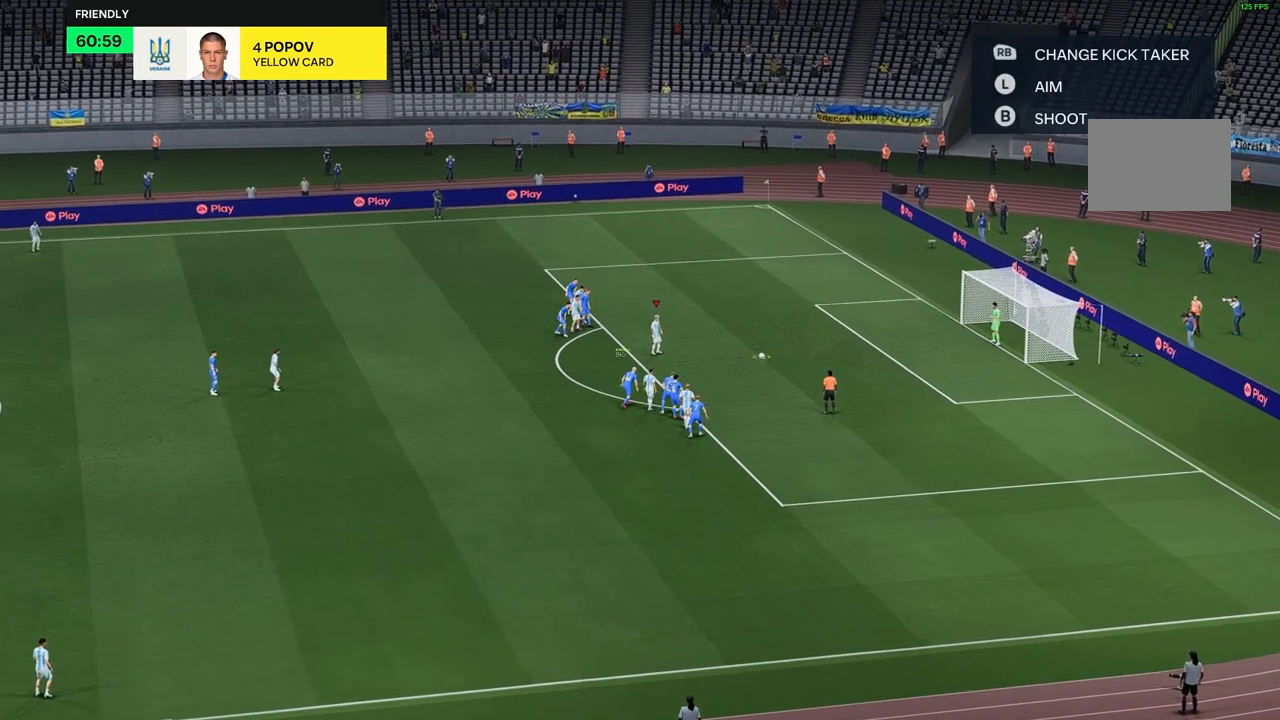
{"buttons": [], "left_stick": "right", "right_stick": "center", "events": []}
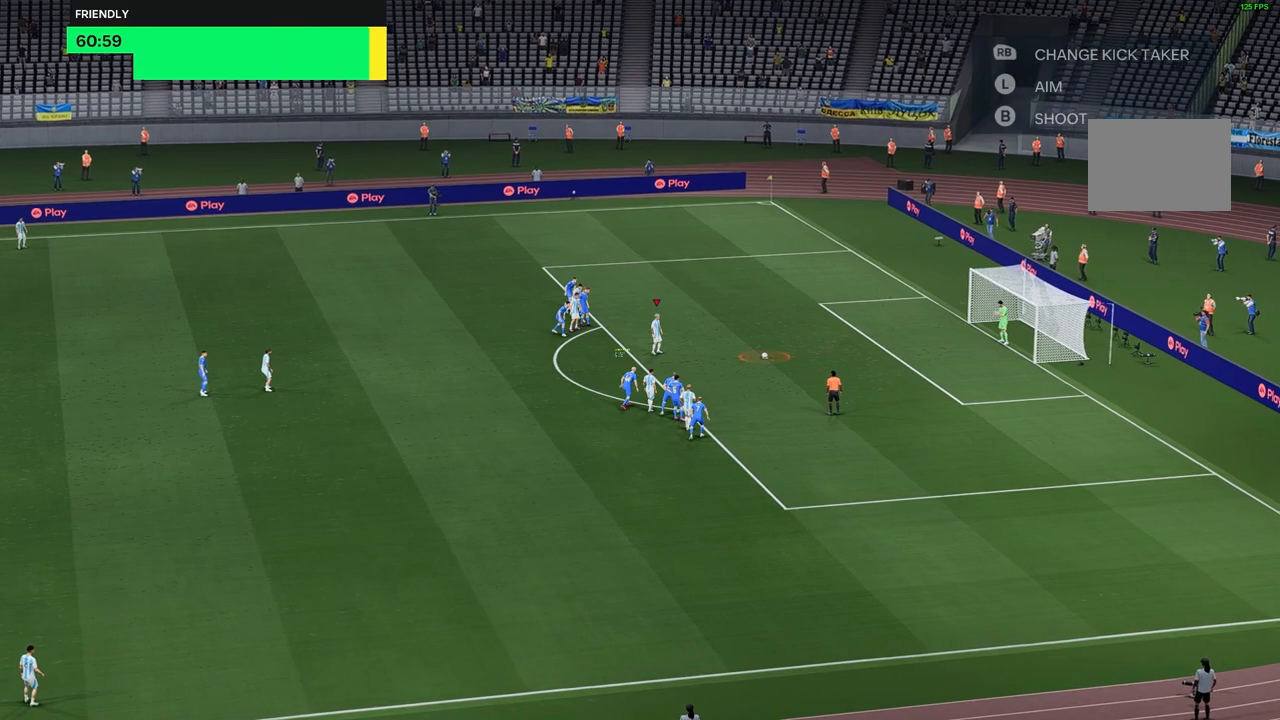
{"buttons": [], "left_stick": "right", "right_stick": "center", "events": []}
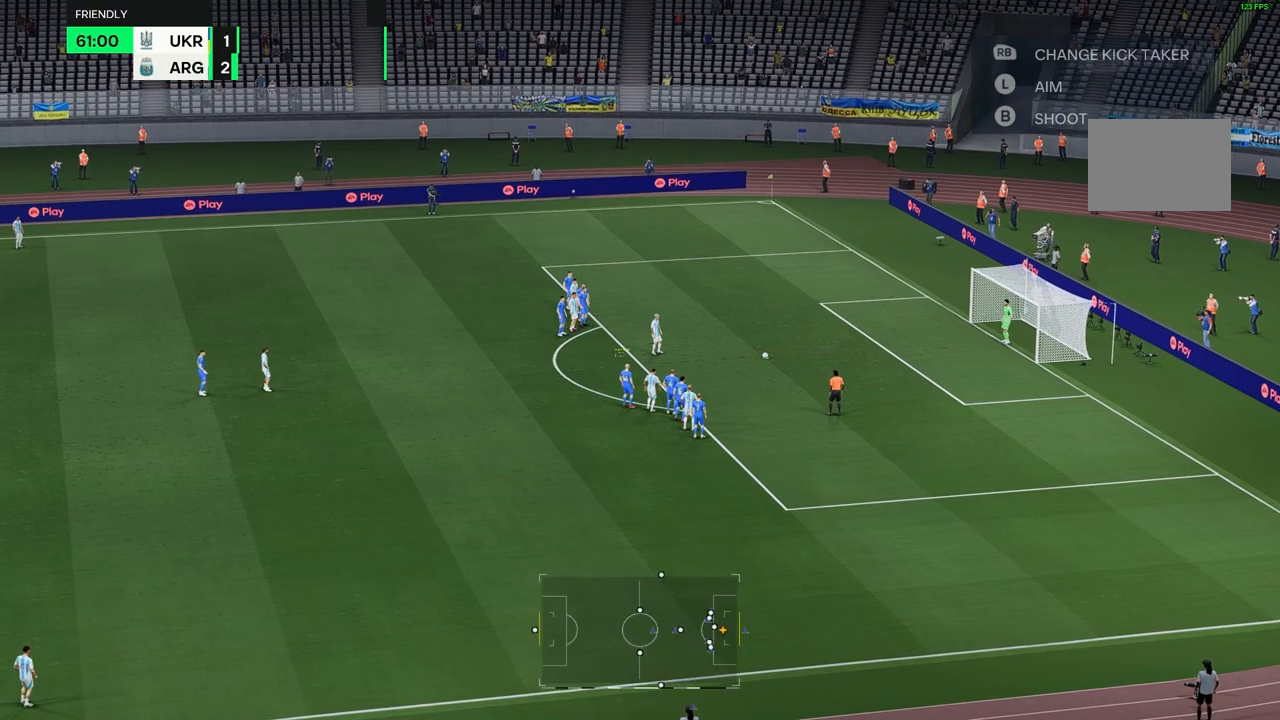
{"buttons": [], "left_stick": "right", "right_stick": "center", "events": []}
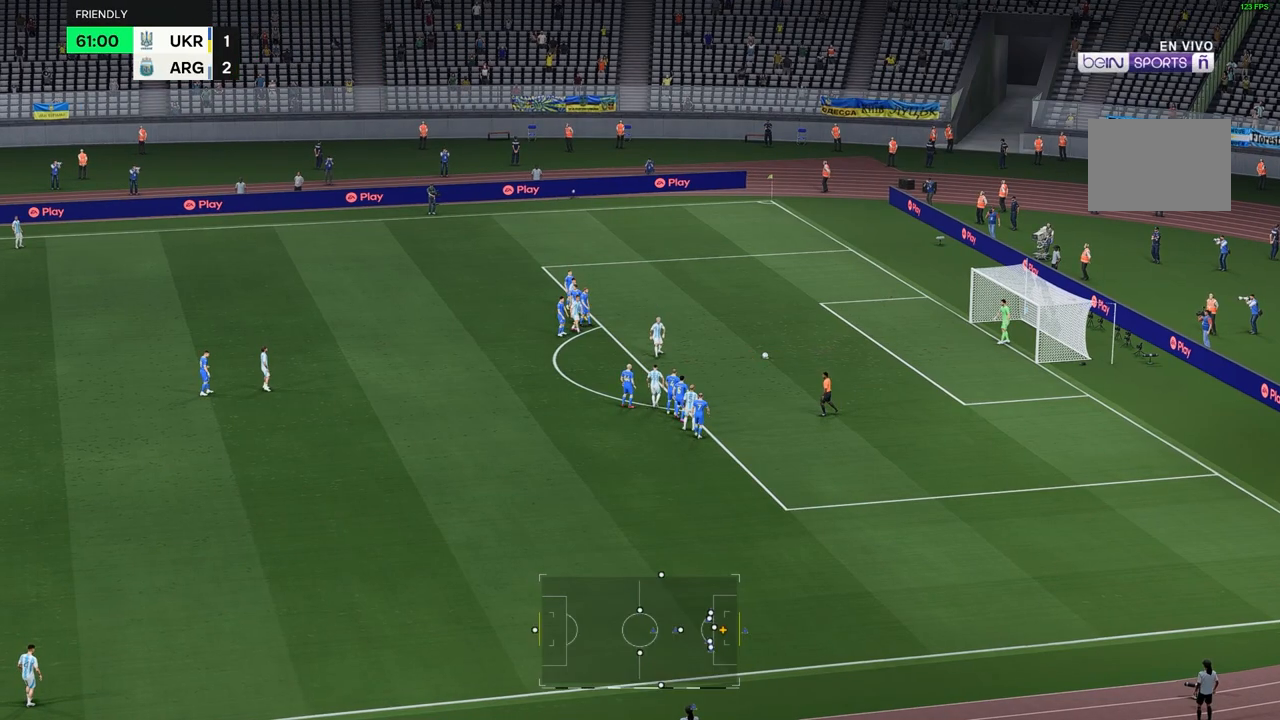
{"buttons": [], "left_stick": "right", "right_stick": "center", "events": []}
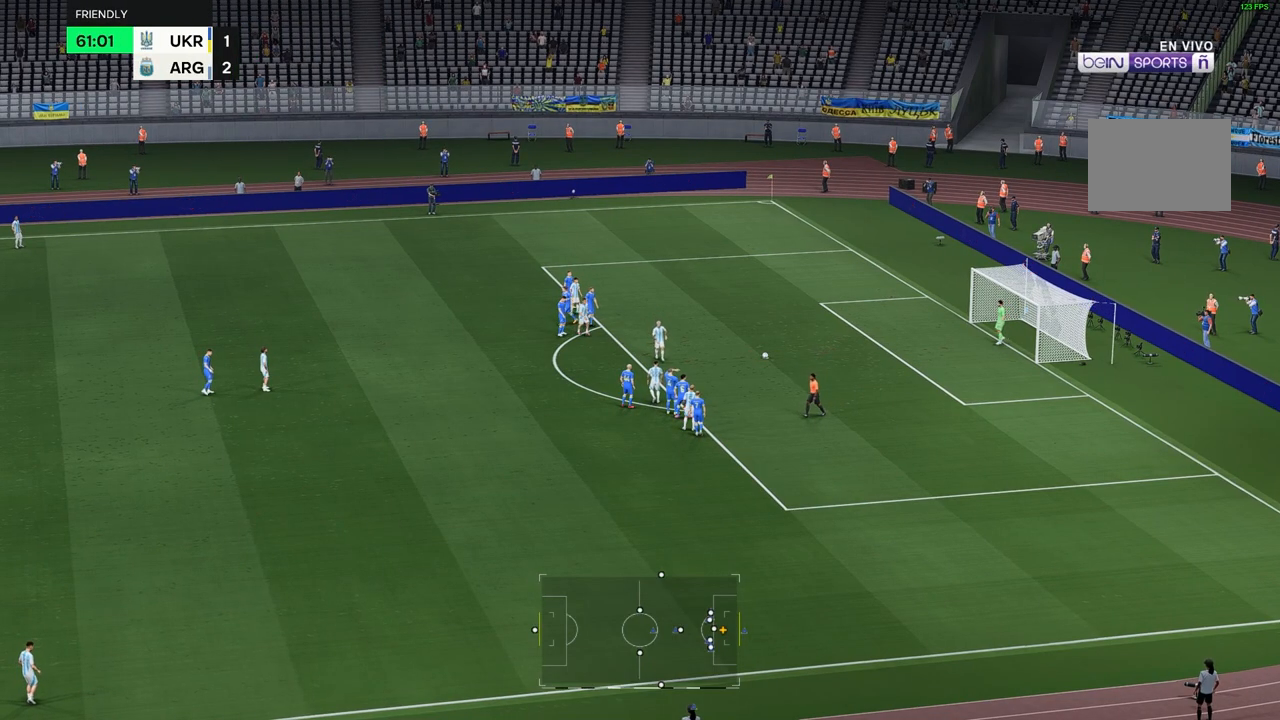
{"buttons": [], "left_stick": "center", "right_stick": "center", "events": [[33, "left_stick", "center"]]}